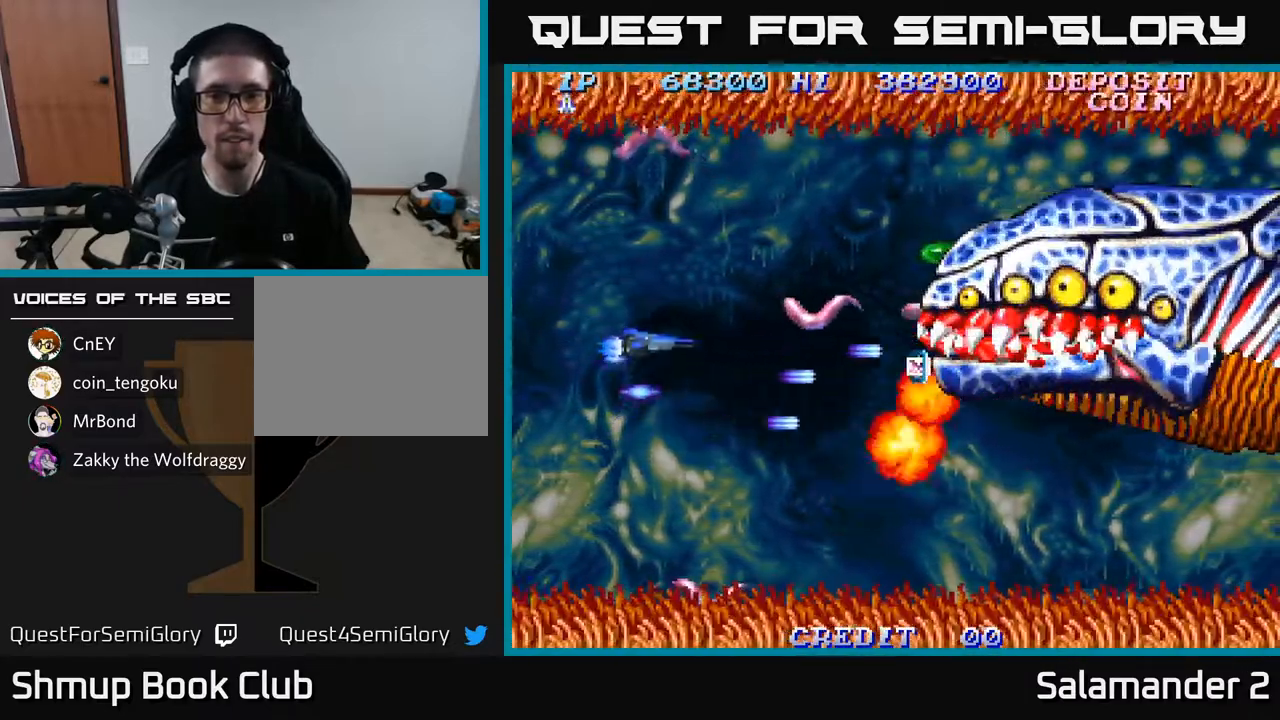
Gameplay with a controller (Xbox layout); each line is a JSON object with the inputs held at the frame after it. "events" lists button and stick changes between this image and that frame as [ms after this image, input, new state], when the widget could be followed in between.
{"buttons": ["DPAD_DOWN"], "left_stick": "center", "right_stick": "center", "events": [[67, "A", "down"], [117, "A", "up"], [217, "A", "down"], [283, "A", "up"], [300, "DPAD_LEFT", "down"], [367, "A", "down"], [400, "DPAD_UP", "up"], [467, "A", "up"], [467, "DPAD_LEFT", "up"], [483, "DPAD_DOWN", "down"]]}
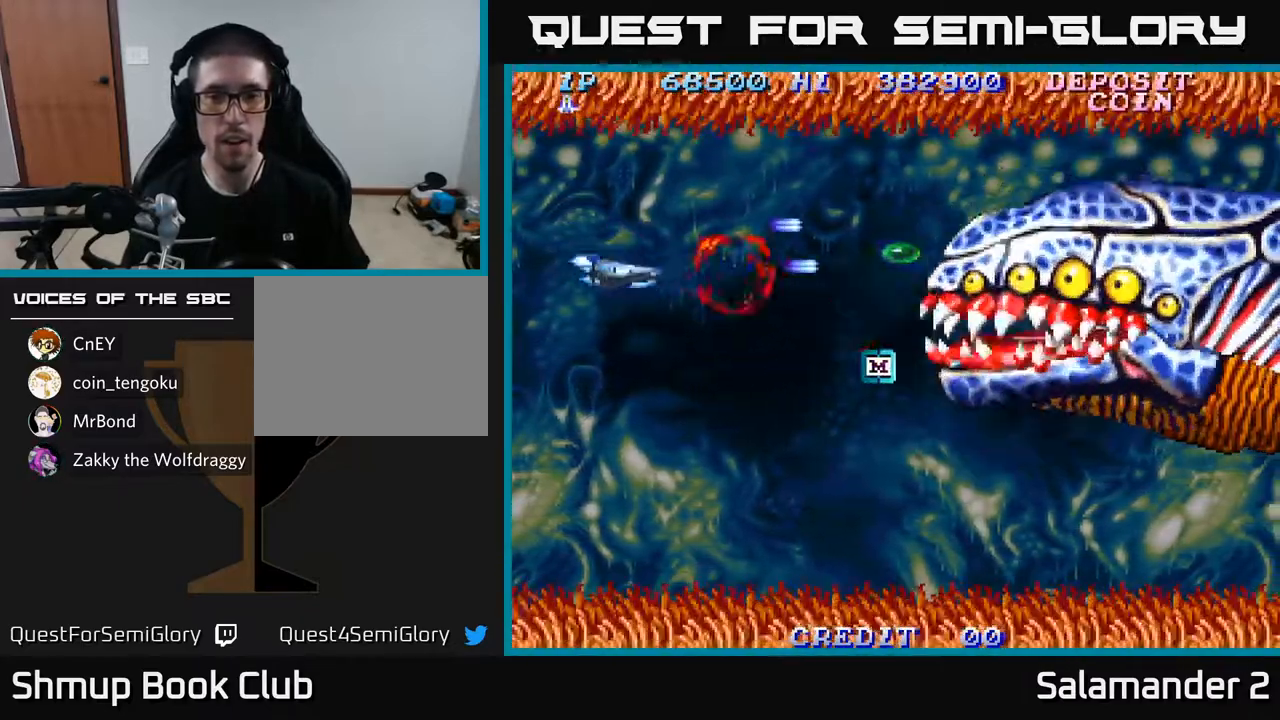
{"buttons": ["DPAD_DOWN", "DPAD_RIGHT"], "left_stick": "center", "right_stick": "center", "events": [[17, "DPAD_RIGHT", "down"], [33, "A", "down"], [133, "A", "up"], [200, "DPAD_DOWN", "up"], [217, "A", "down"], [300, "A", "up"], [300, "DPAD_DOWN", "down"], [400, "A", "down"], [500, "A", "up"]]}
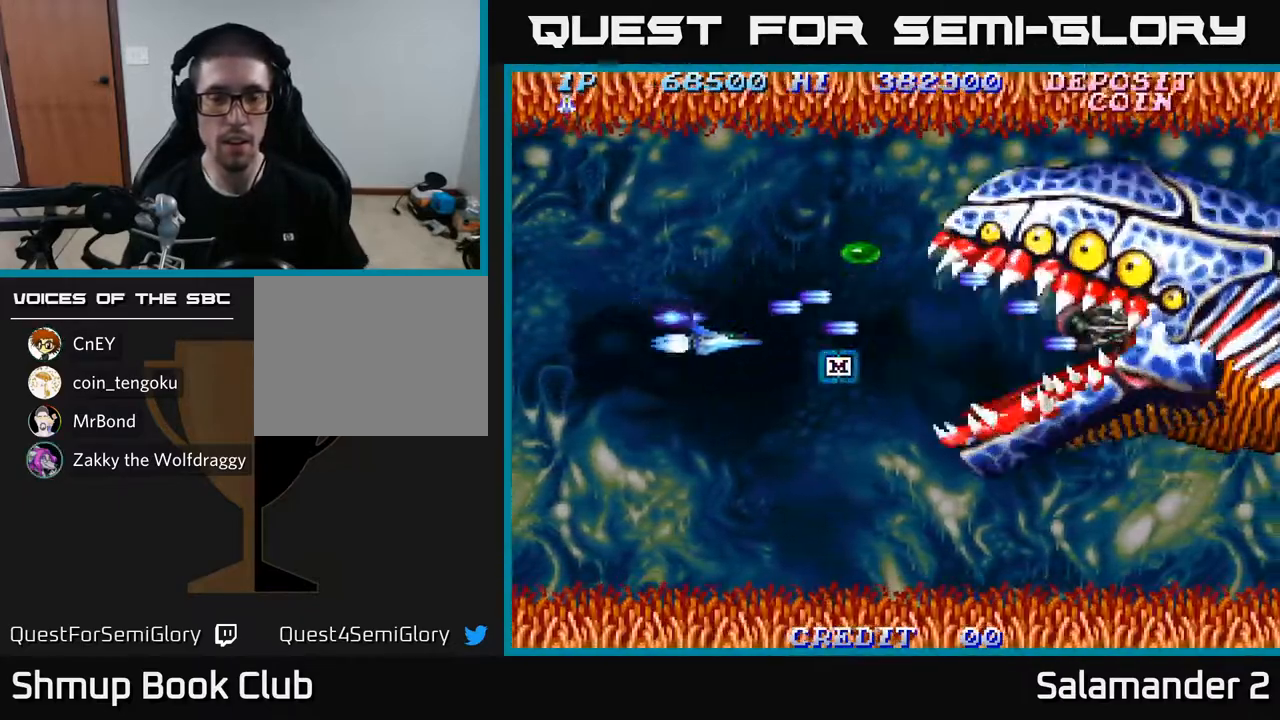
{"buttons": ["DPAD_UP"], "left_stick": "center", "right_stick": "center", "events": [[17, "DPAD_DOWN", "up"], [50, "DPAD_DOWN", "down"], [83, "A", "down"], [183, "A", "up"], [250, "A", "down"], [250, "DPAD_DOWN", "up"], [317, "DPAD_UP", "down"], [350, "A", "up"], [367, "DPAD_RIGHT", "up"], [417, "A", "down"], [500, "A", "up"]]}
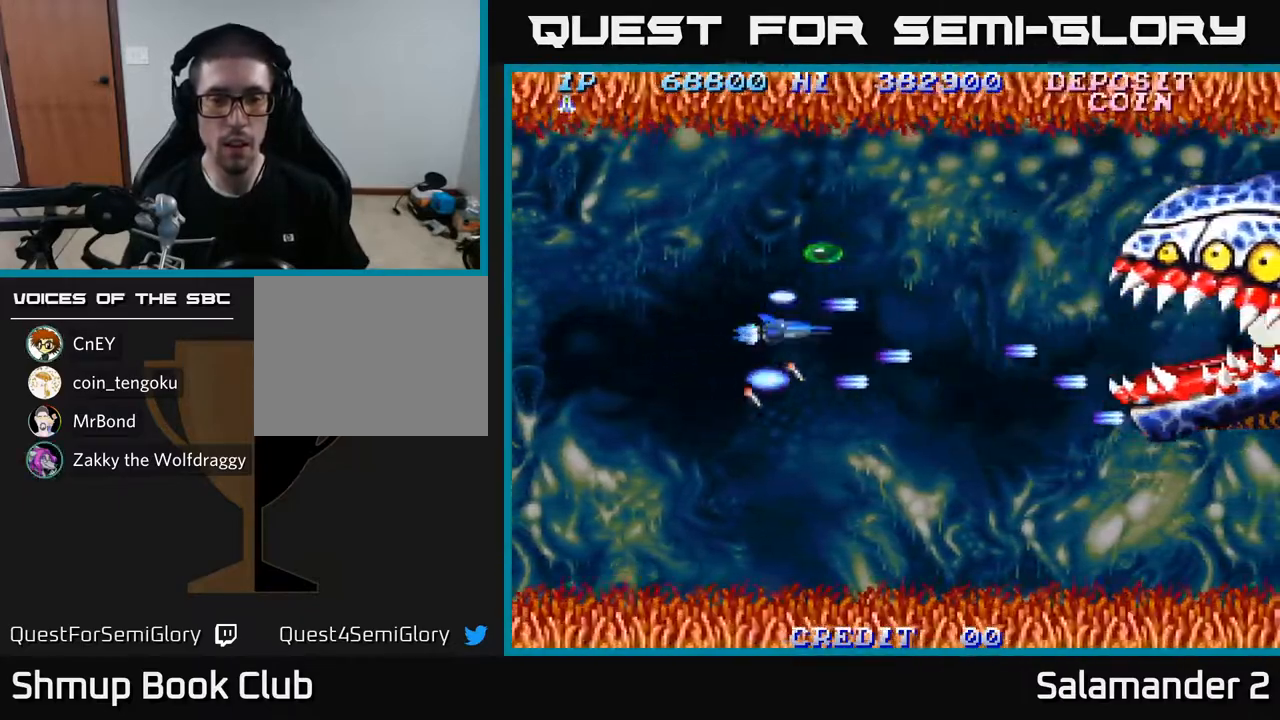
{"buttons": ["DPAD_UP"], "left_stick": "center", "right_stick": "center", "events": [[83, "A", "down"], [150, "A", "up"], [267, "A", "down"], [333, "A", "up"], [433, "A", "down"], [500, "A", "up"]]}
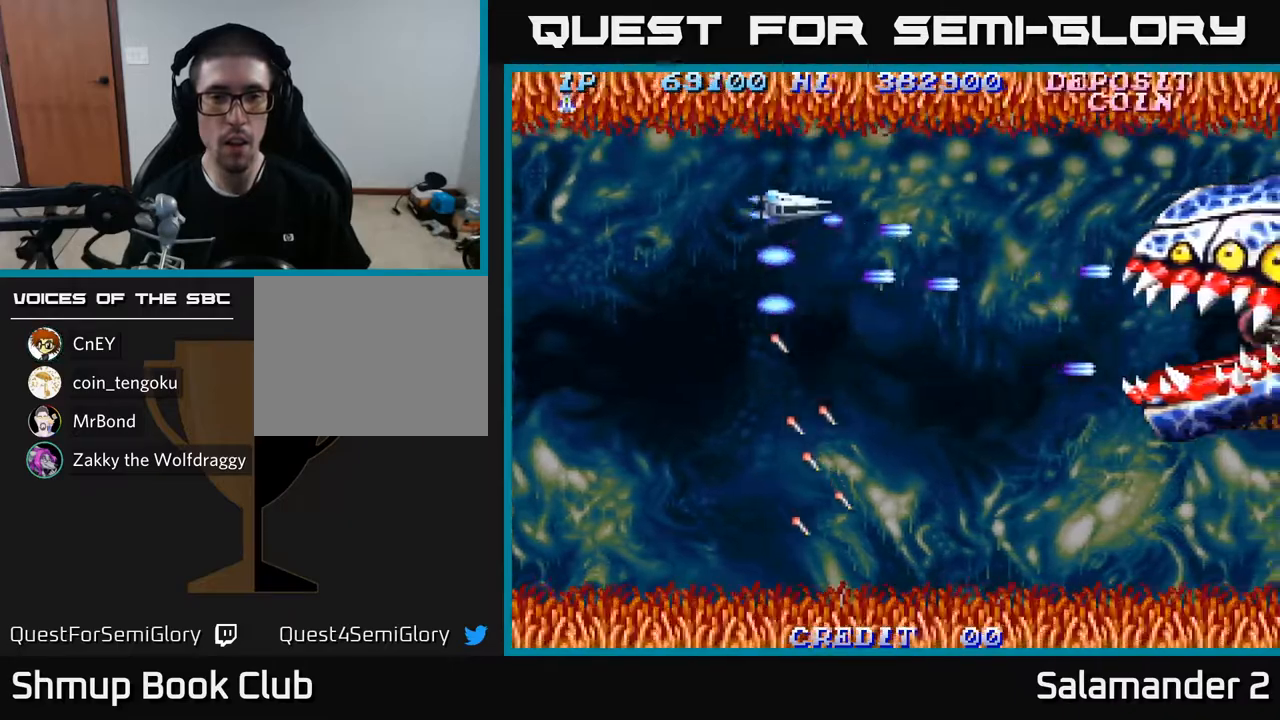
{"buttons": ["DPAD_LEFT"], "left_stick": "center", "right_stick": "center", "events": [[33, "DPAD_LEFT", "down"], [117, "A", "down"], [183, "A", "up"], [267, "A", "down"], [383, "A", "up"], [400, "DPAD_UP", "up"]]}
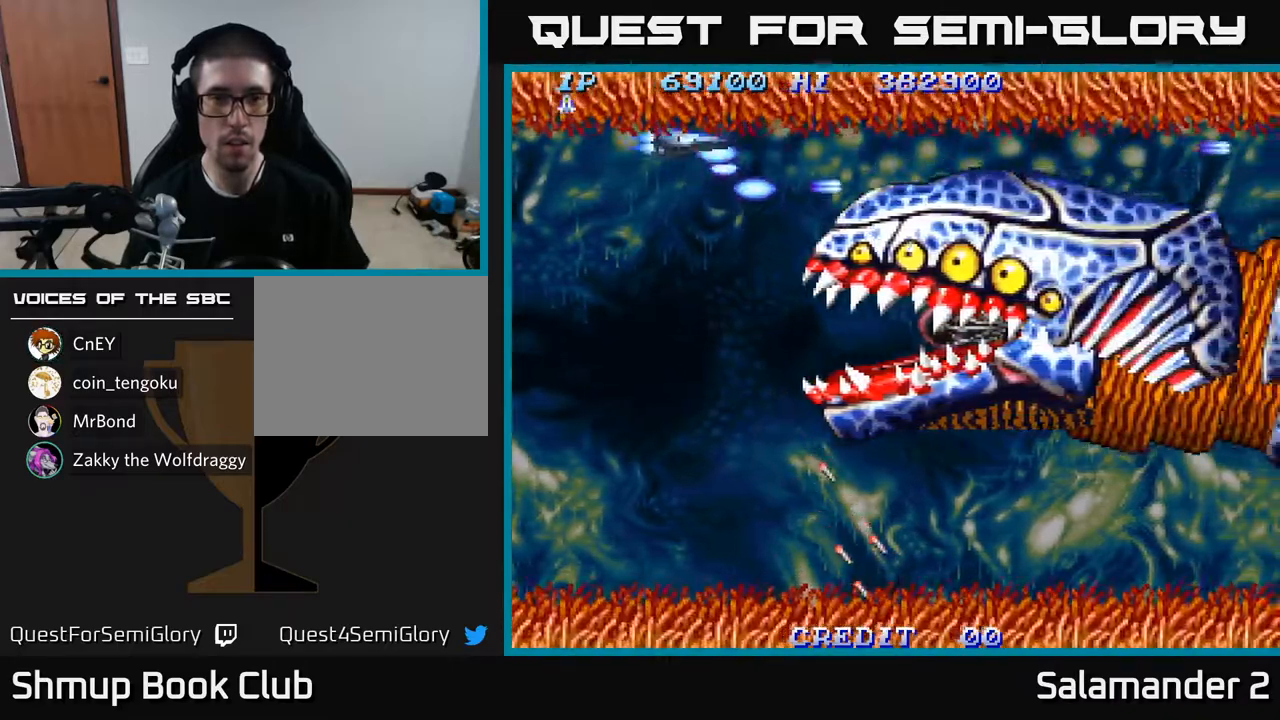
{"buttons": [], "left_stick": "center", "right_stick": "center", "events": [[267, "DPAD_LEFT", "up"]]}
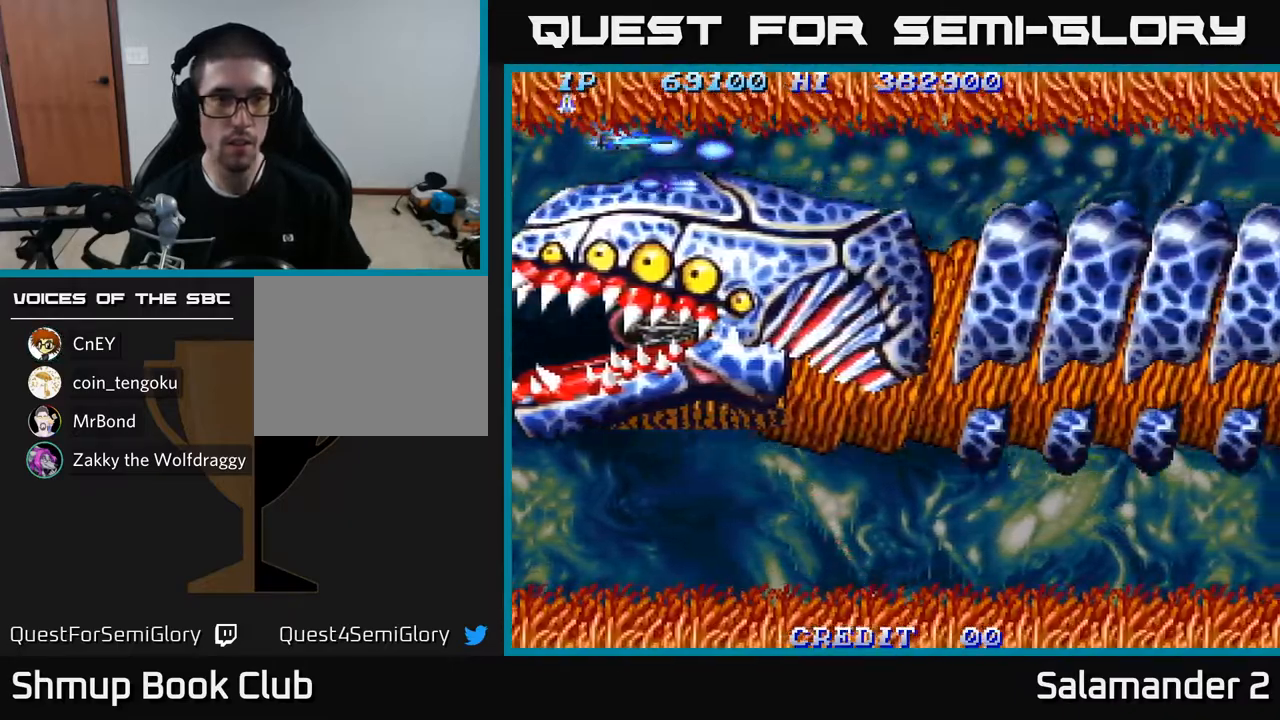
{"buttons": ["DPAD_DOWN", "DPAD_LEFT"], "left_stick": "center", "right_stick": "center", "events": [[267, "DPAD_LEFT", "down"], [450, "DPAD_DOWN", "down"]]}
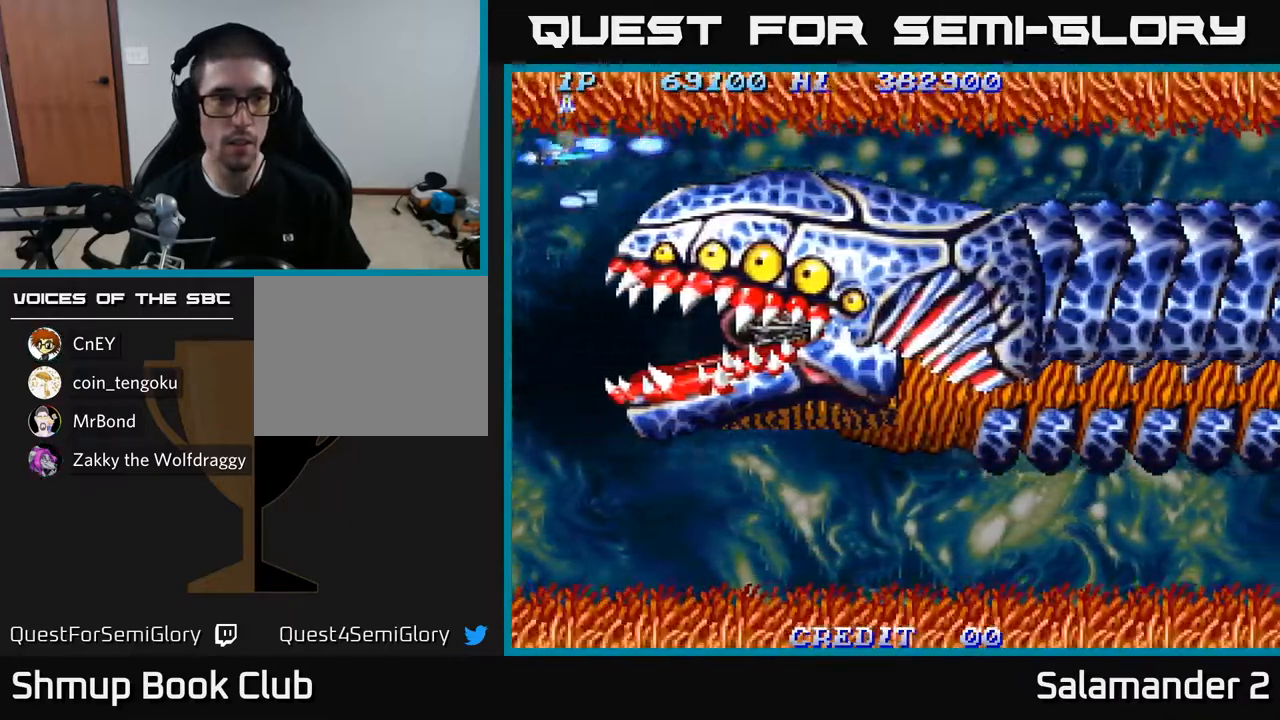
{"buttons": ["DPAD_DOWN", "DPAD_RIGHT"], "left_stick": "center", "right_stick": "center", "events": [[50, "DPAD_LEFT", "up"], [317, "DPAD_RIGHT", "down"]]}
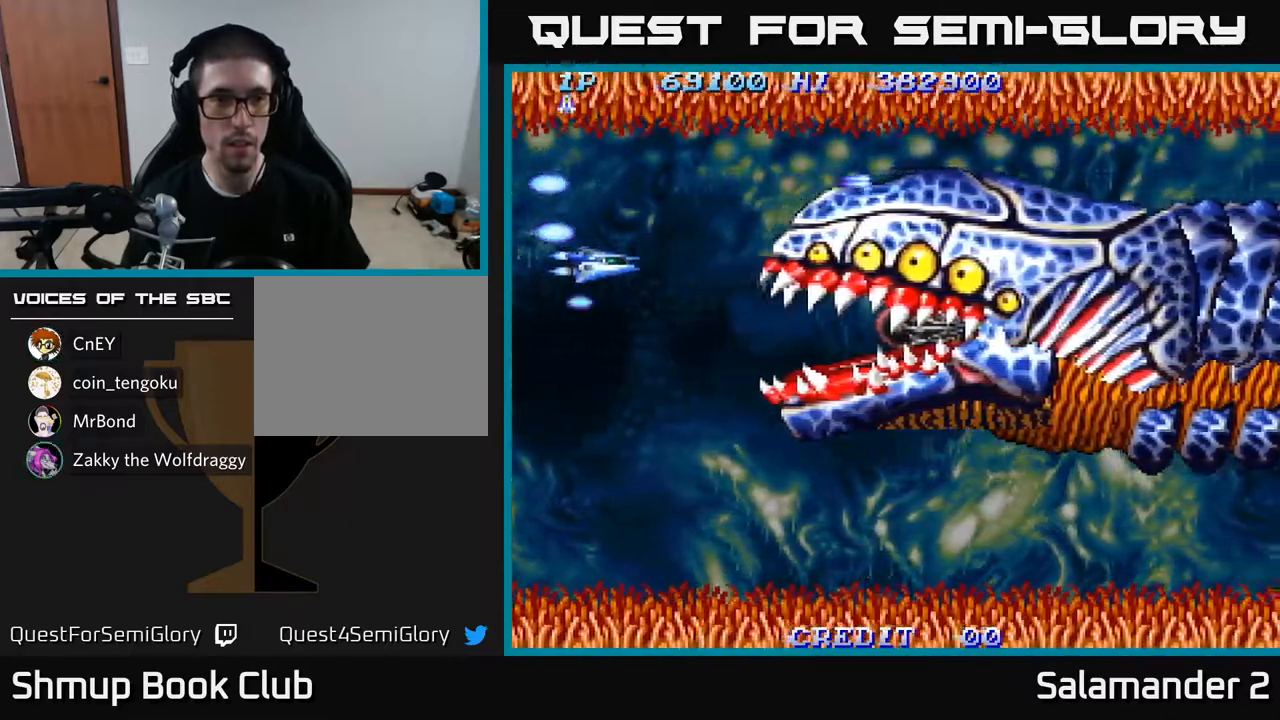
{"buttons": ["DPAD_RIGHT"], "left_stick": "center", "right_stick": "center", "events": [[250, "DPAD_DOWN", "up"], [267, "A", "down"], [300, "A", "up"], [383, "A", "down"], [433, "A", "up"]]}
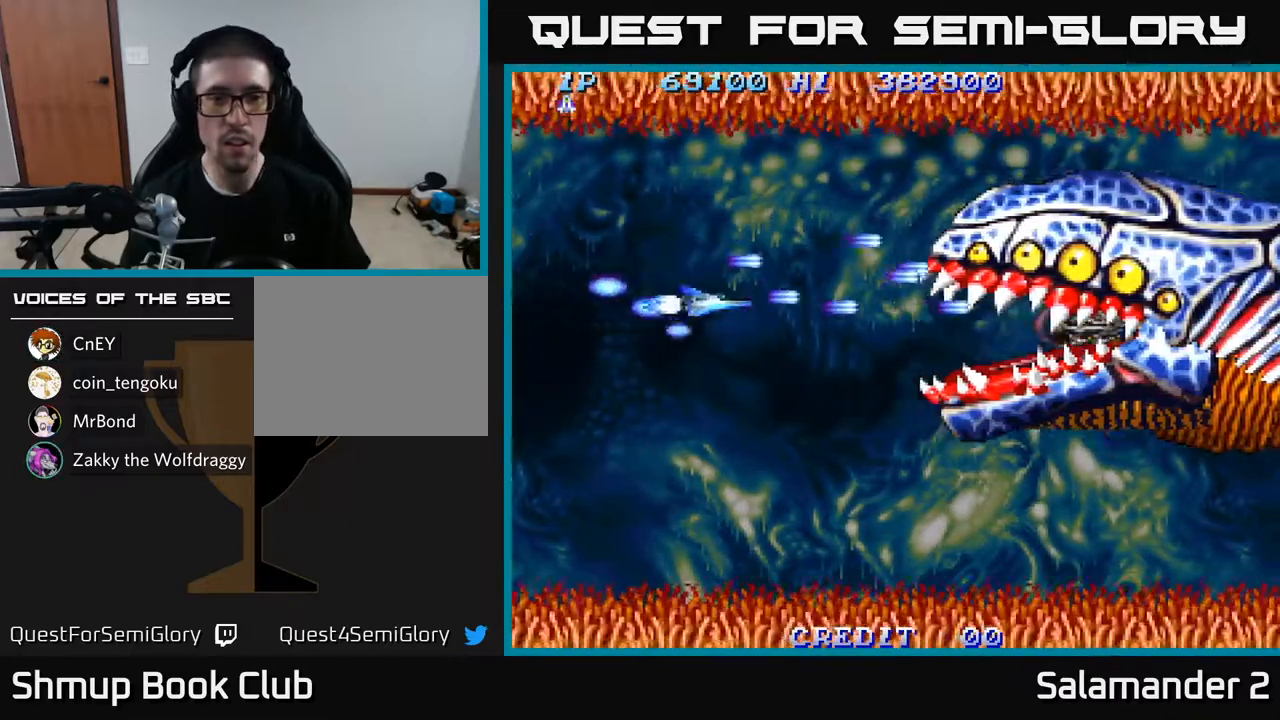
{"buttons": ["A", "DPAD_UP"], "left_stick": "center", "right_stick": "center", "events": [[17, "A", "down"], [83, "A", "up"], [167, "A", "down"], [217, "A", "up"], [250, "DPAD_RIGHT", "up"], [300, "A", "down"], [367, "A", "up"], [450, "A", "down"], [500, "DPAD_UP", "down"]]}
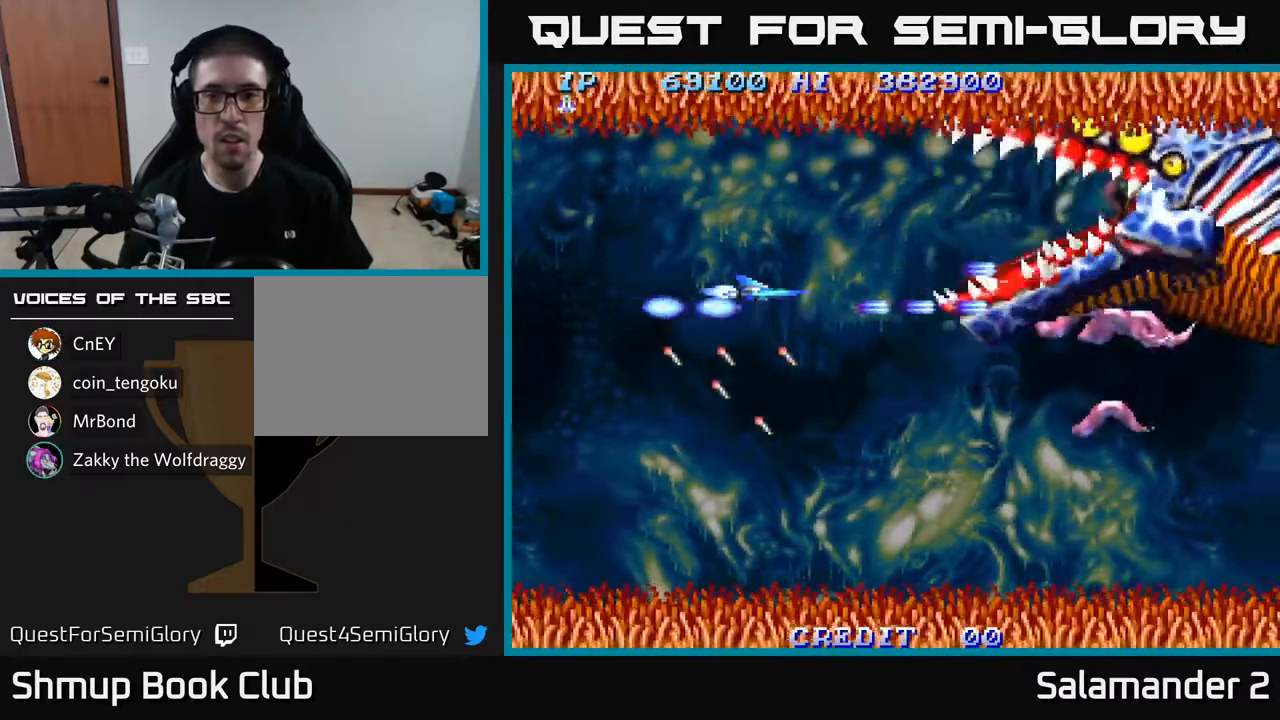
{"buttons": ["DPAD_DOWN"], "left_stick": "center", "right_stick": "center", "events": [[17, "A", "up"], [117, "A", "down"], [183, "A", "up"], [267, "A", "down"], [350, "A", "up"], [383, "DPAD_UP", "up"], [433, "A", "down"], [483, "DPAD_DOWN", "down"], [500, "A", "up"]]}
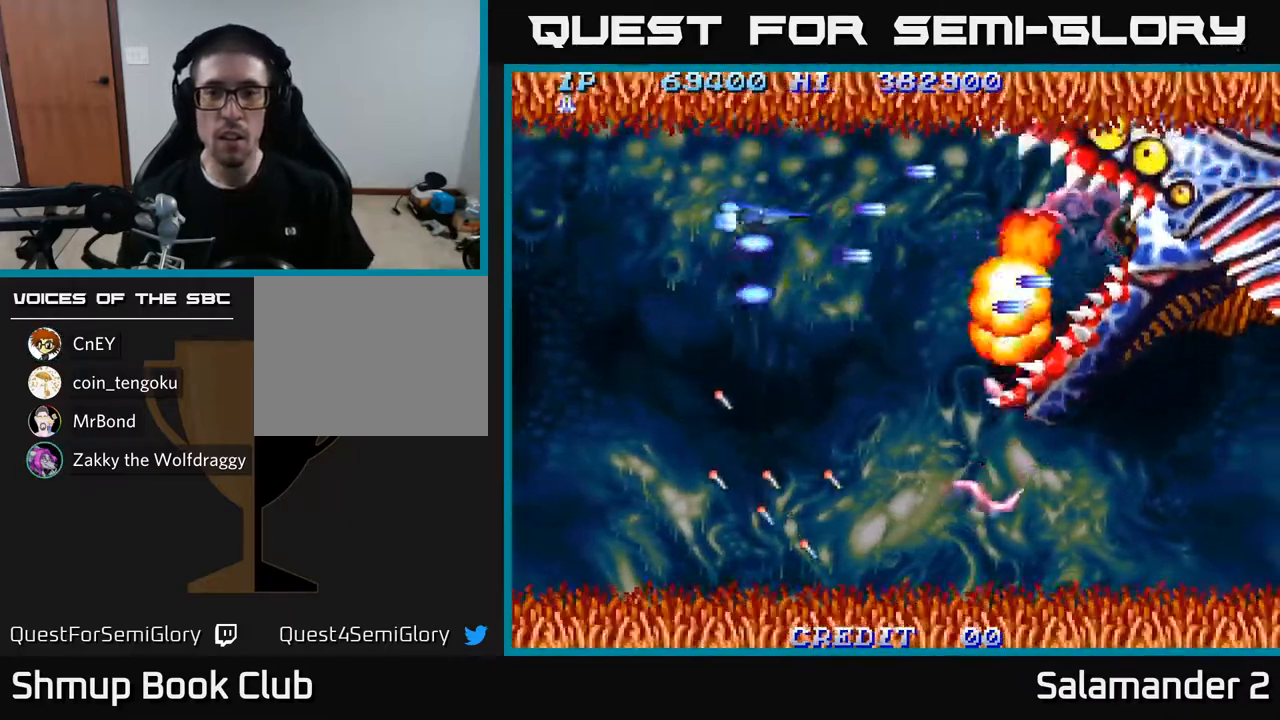
{"buttons": ["DPAD_DOWN"], "left_stick": "center", "right_stick": "center", "events": [[83, "A", "down"], [167, "A", "up"], [267, "A", "down"], [333, "A", "up"], [417, "A", "down"], [483, "A", "up"]]}
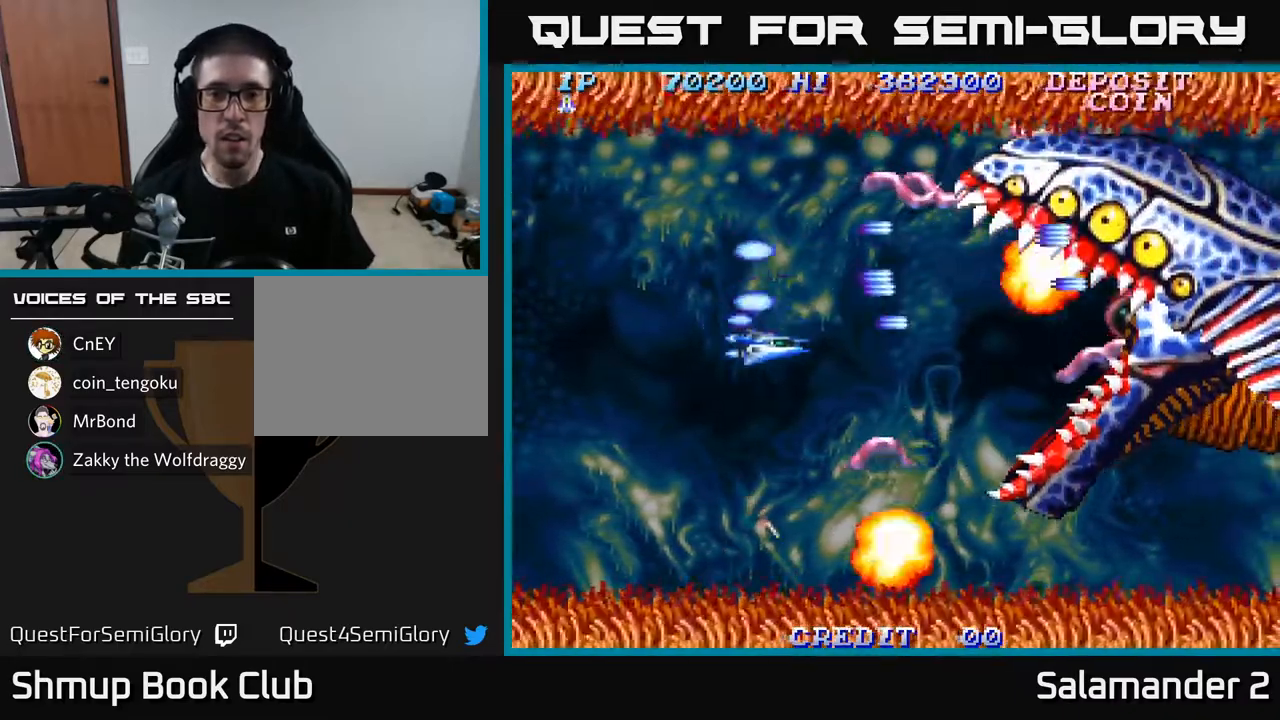
{"buttons": ["DPAD_DOWN"], "left_stick": "center", "right_stick": "center", "events": [[50, "DPAD_LEFT", "down"], [67, "A", "down"], [67, "DPAD_DOWN", "up"], [100, "DPAD_UP", "down"], [150, "A", "up"], [183, "DPAD_LEFT", "up"], [217, "A", "down"], [300, "A", "up"], [367, "A", "down"], [400, "DPAD_UP", "up"], [433, "DPAD_DOWN", "down"], [450, "A", "up"]]}
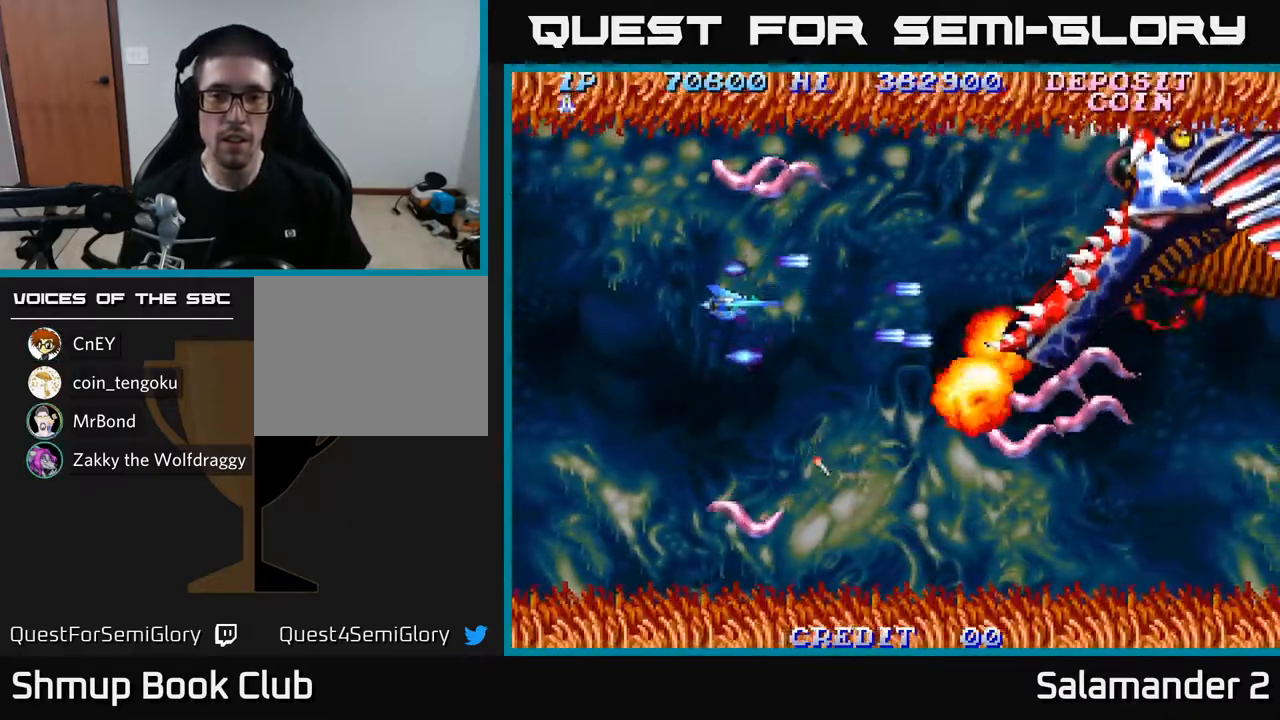
{"buttons": ["DPAD_UP"], "left_stick": "center", "right_stick": "center"}
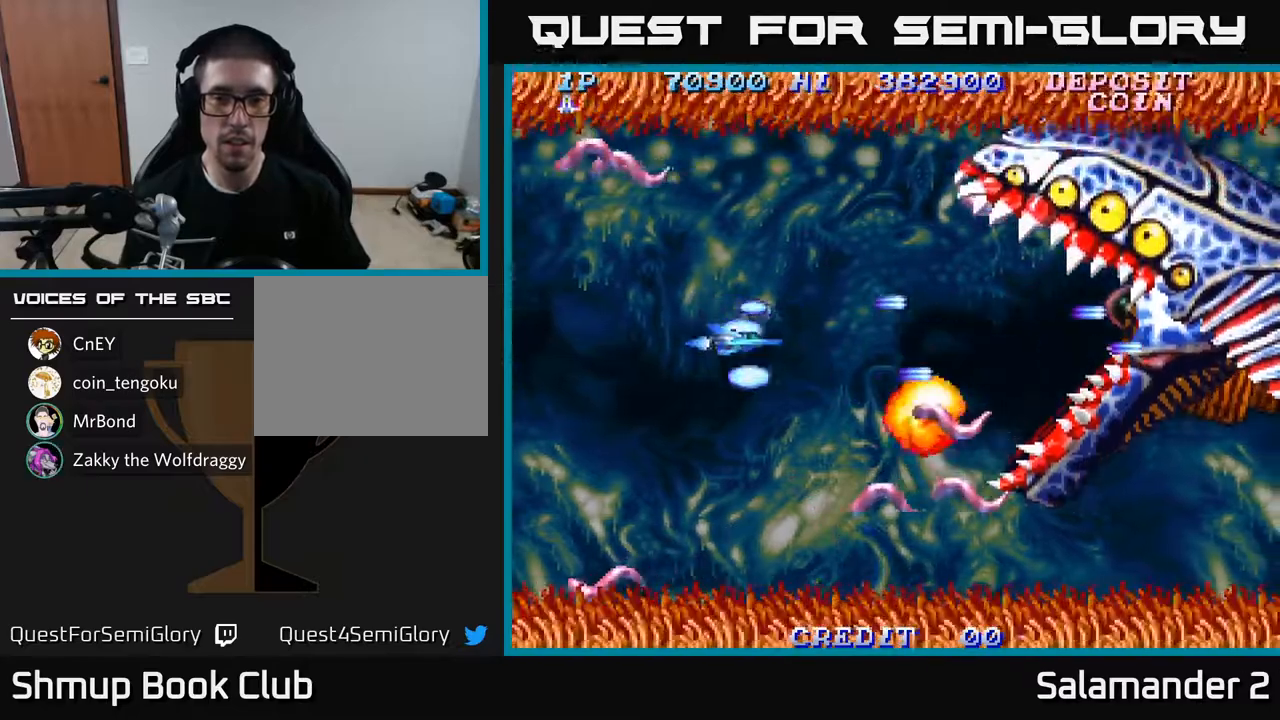
{"buttons": ["A", "DPAD_LEFT"], "left_stick": "center", "right_stick": "center"}
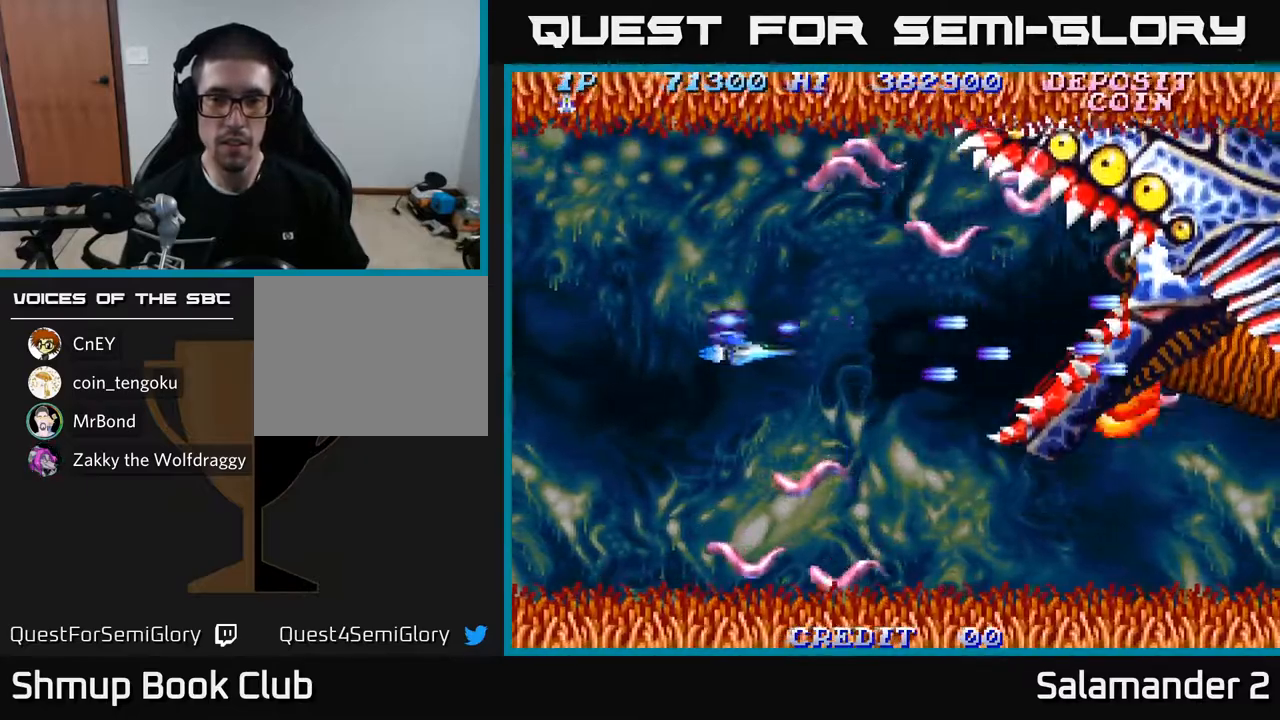
{"buttons": ["A", "DPAD_UP", "DPAD_LEFT"], "left_stick": "center", "right_stick": "center", "events": [[67, "DPAD_UP", "down"], [100, "A", "up"], [183, "A", "down"], [267, "A", "up"], [317, "DPAD_LEFT", "up"], [350, "A", "down"], [417, "A", "up"], [433, "DPAD_LEFT", "down"], [500, "A", "down"]]}
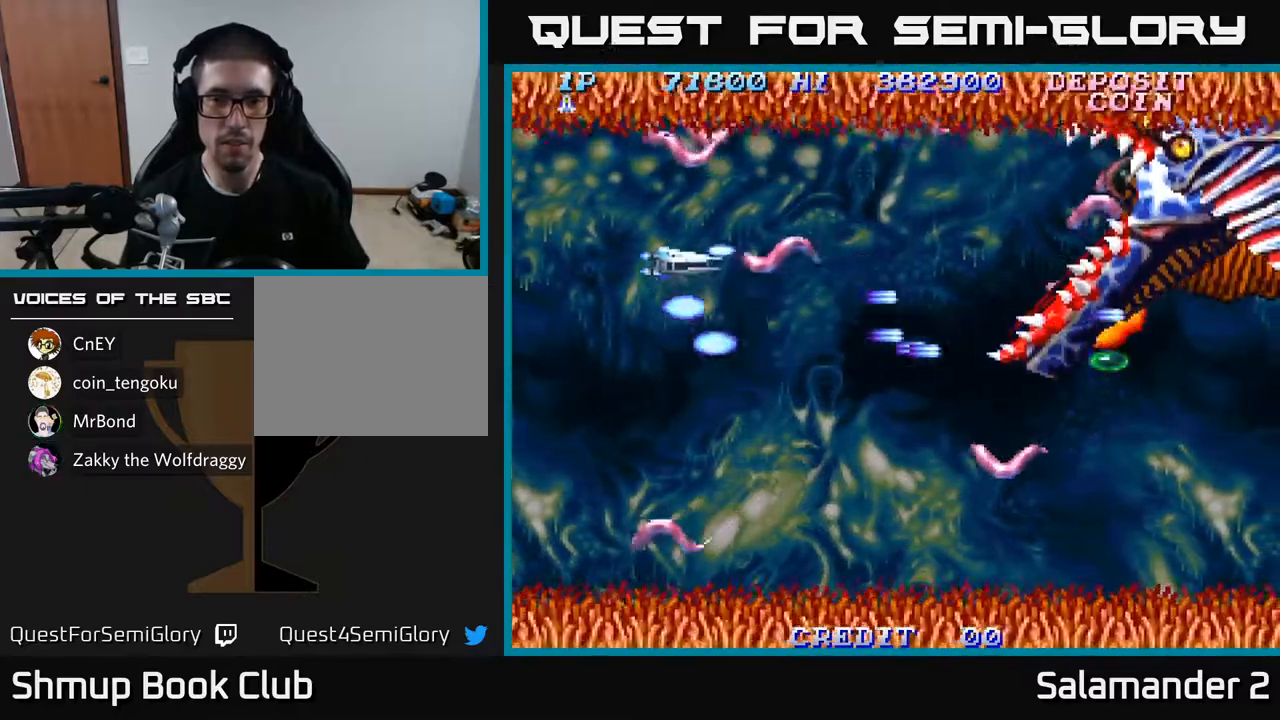
{"buttons": ["DPAD_DOWN"], "left_stick": "center", "right_stick": "center", "events": [[67, "DPAD_UP", "up"], [83, "A", "up"], [183, "A", "down"], [217, "DPAD_UP", "down"], [250, "DPAD_LEFT", "up"], [267, "A", "up"], [283, "DPAD_UP", "up"], [317, "DPAD_DOWN", "down"], [333, "A", "down"], [433, "A", "up"]]}
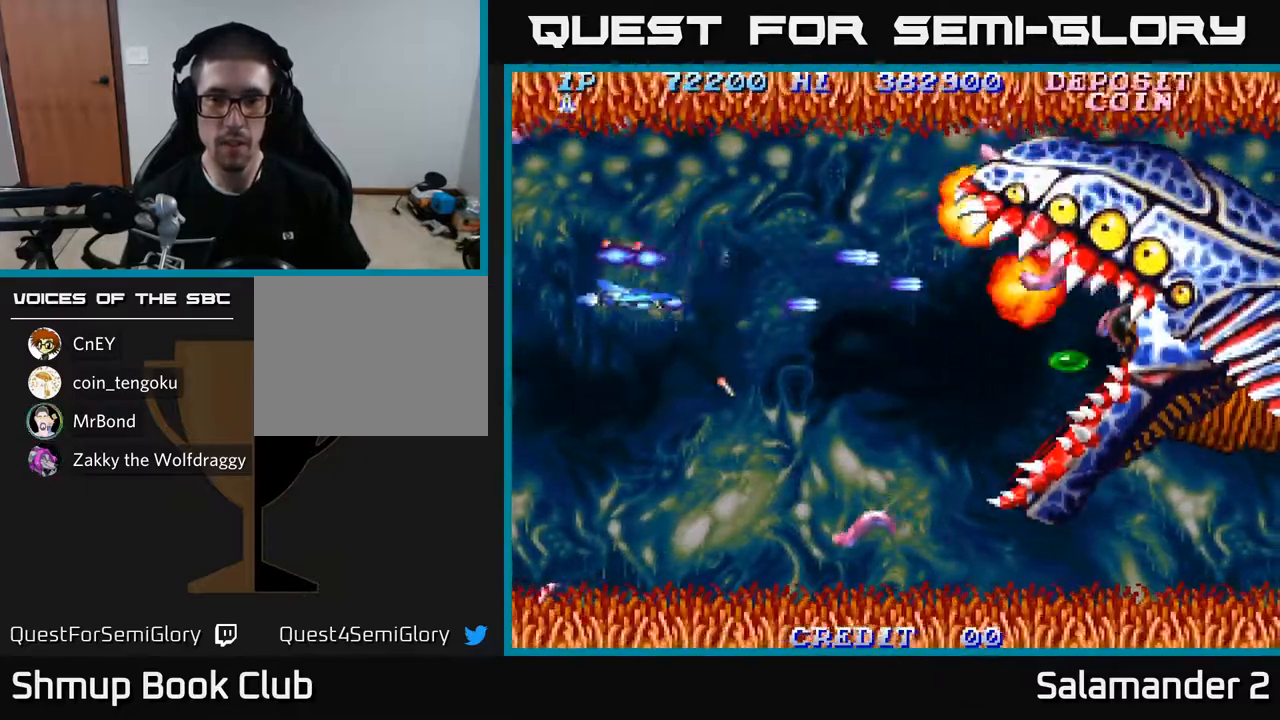
{"buttons": ["A", "DPAD_RIGHT"], "left_stick": "center", "right_stick": "center", "events": [[17, "A", "down"], [33, "DPAD_RIGHT", "down"], [83, "A", "up"], [167, "A", "down"], [200, "DPAD_DOWN", "up"], [250, "A", "up"], [333, "A", "down"], [417, "A", "up"], [500, "A", "down"]]}
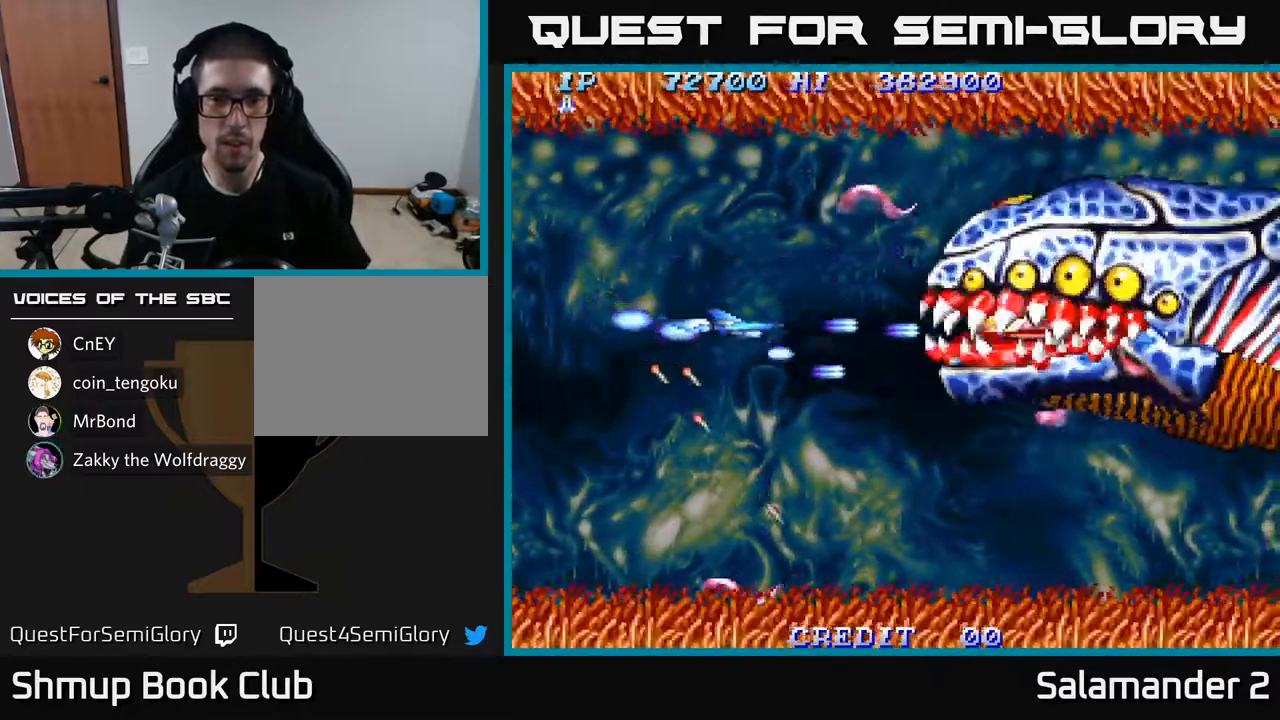
{"buttons": ["DPAD_UP", "DPAD_LEFT"], "left_stick": "center", "right_stick": "center"}
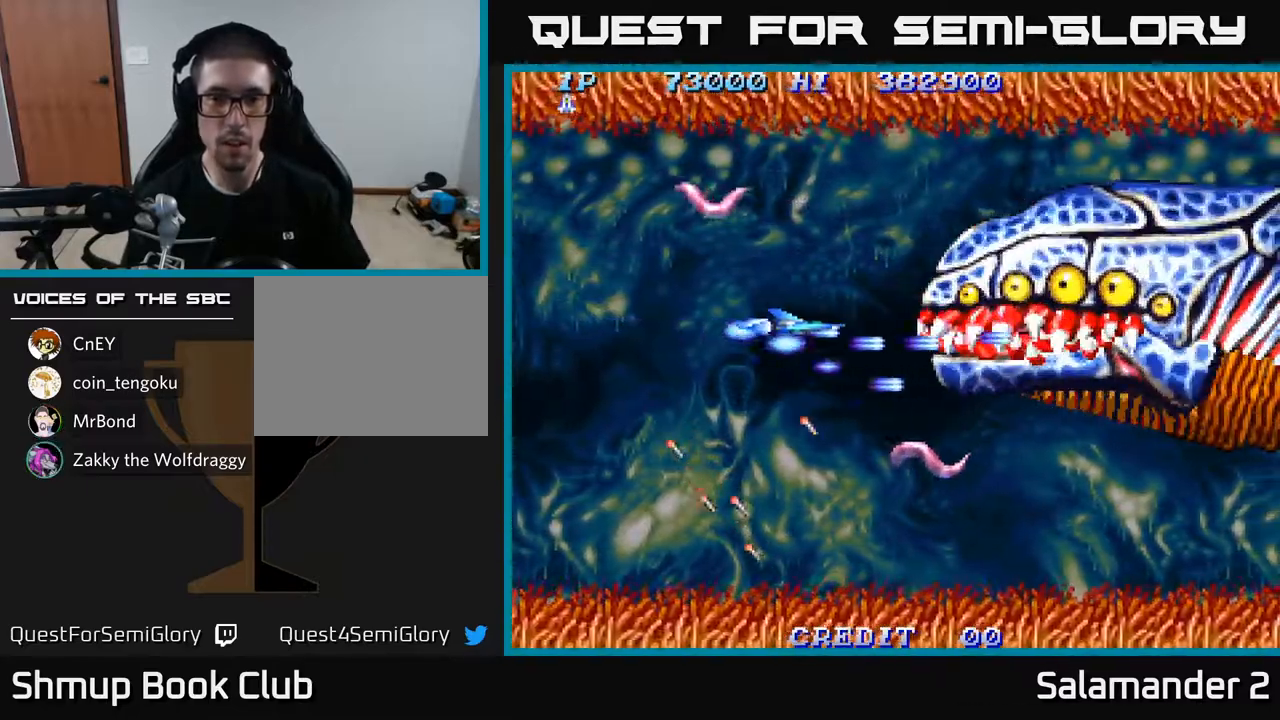
{"buttons": ["DPAD_LEFT"], "left_stick": "center", "right_stick": "center", "events": [[50, "DPAD_UP", "up"], [67, "A", "down"], [83, "DPAD_LEFT", "up"], [150, "A", "up"], [233, "A", "down"], [300, "A", "up"], [317, "DPAD_LEFT", "down"], [400, "A", "down"], [467, "A", "up"]]}
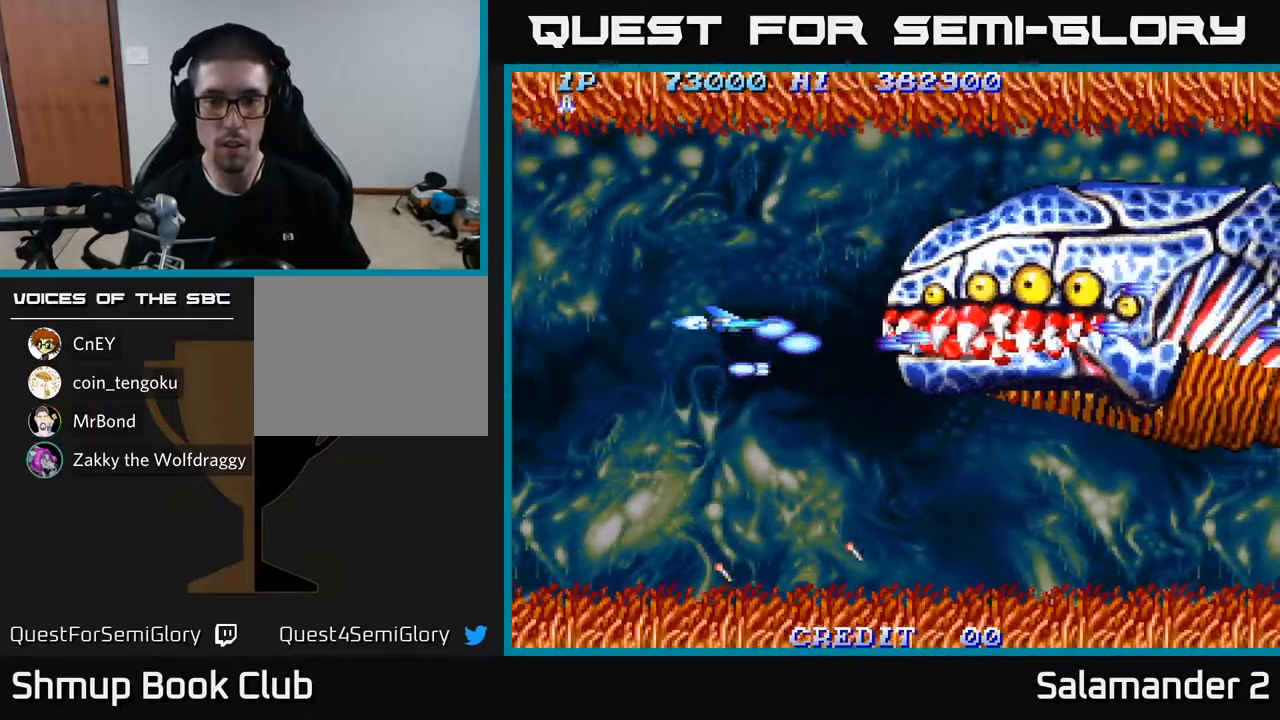
{"buttons": ["DPAD_DOWN", "DPAD_RIGHT"], "left_stick": "center", "right_stick": "center", "events": [[50, "A", "down"], [67, "DPAD_DOWN", "down"], [67, "DPAD_LEFT", "up"], [117, "DPAD_RIGHT", "down"], [150, "DPAD_DOWN", "up"], [167, "A", "up"], [483, "DPAD_DOWN", "down"]]}
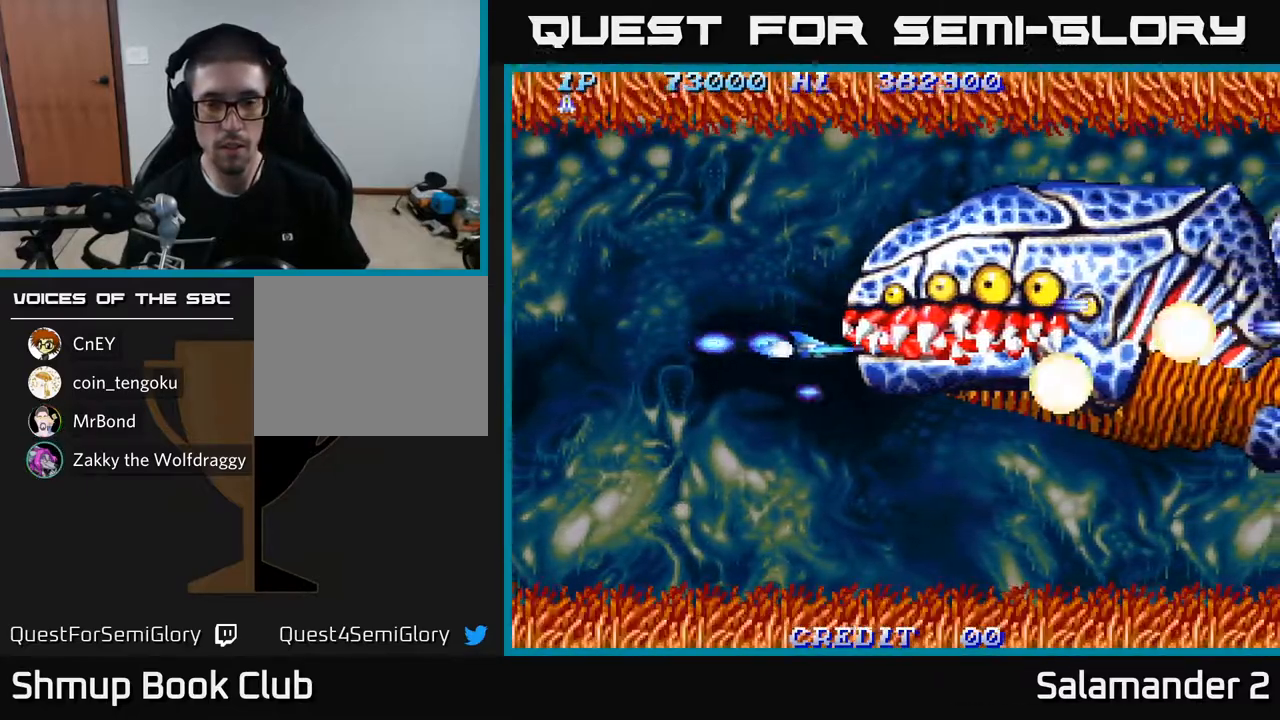
{"buttons": ["DPAD_RIGHT"], "left_stick": "center", "right_stick": "center", "events": [[83, "DPAD_DOWN", "up"]]}
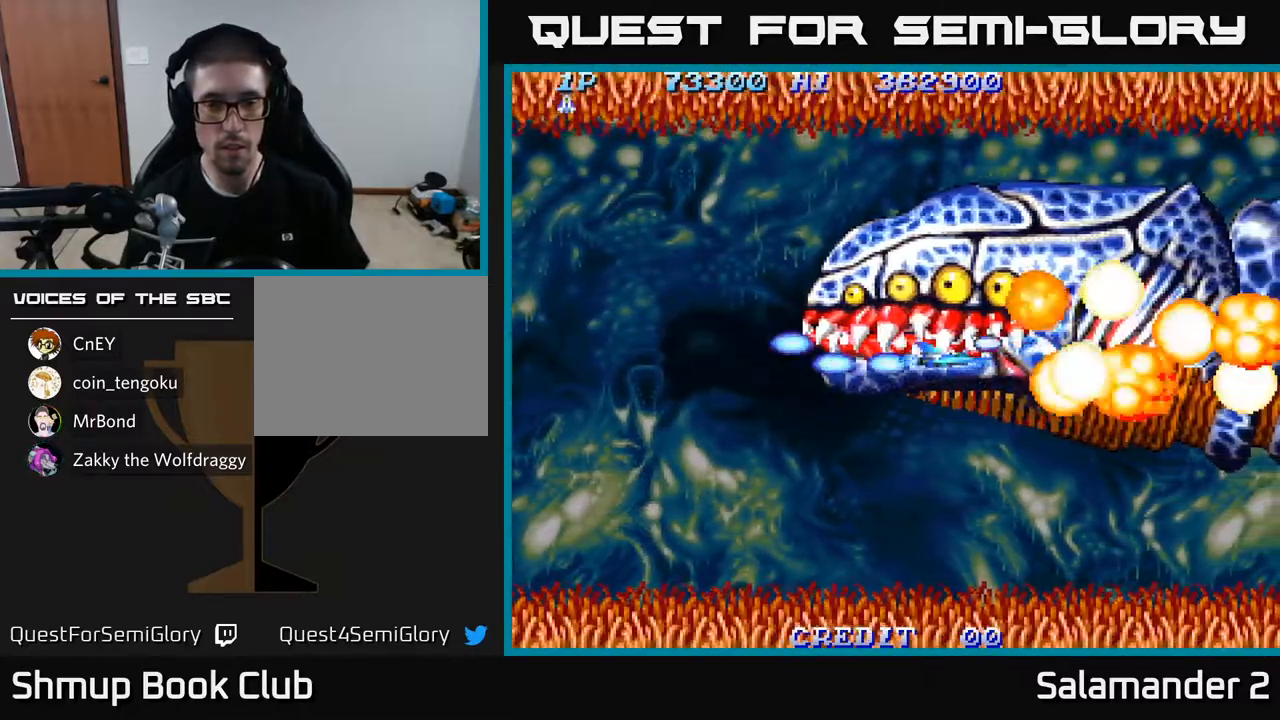
{"buttons": ["A", "DPAD_LEFT"], "left_stick": "center", "right_stick": "center", "events": [[33, "DPAD_RIGHT", "up"], [67, "DPAD_UP", "down"], [283, "A", "down"], [317, "DPAD_LEFT", "down"], [367, "A", "up"], [483, "A", "down"], [500, "DPAD_UP", "up"]]}
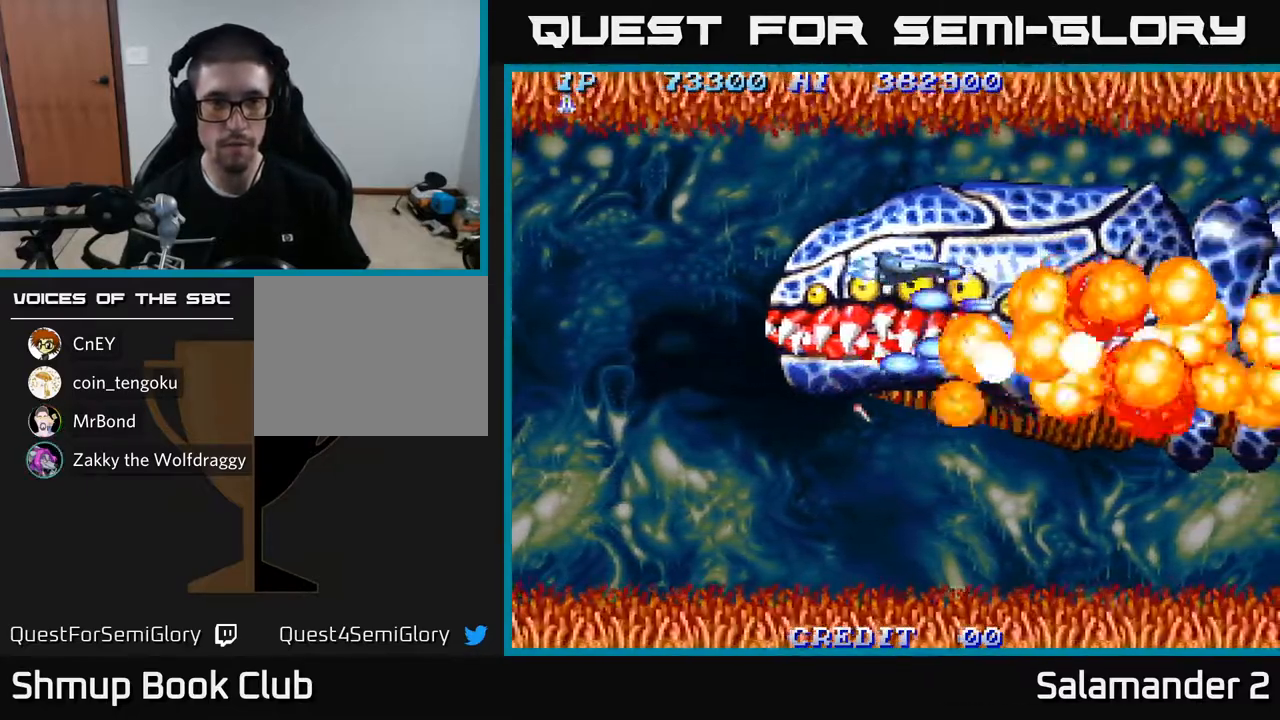
{"buttons": ["DPAD_LEFT"], "left_stick": "center", "right_stick": "center", "events": [[67, "A", "up"], [167, "A", "down"], [267, "A", "up"], [367, "A", "down"], [450, "A", "up"]]}
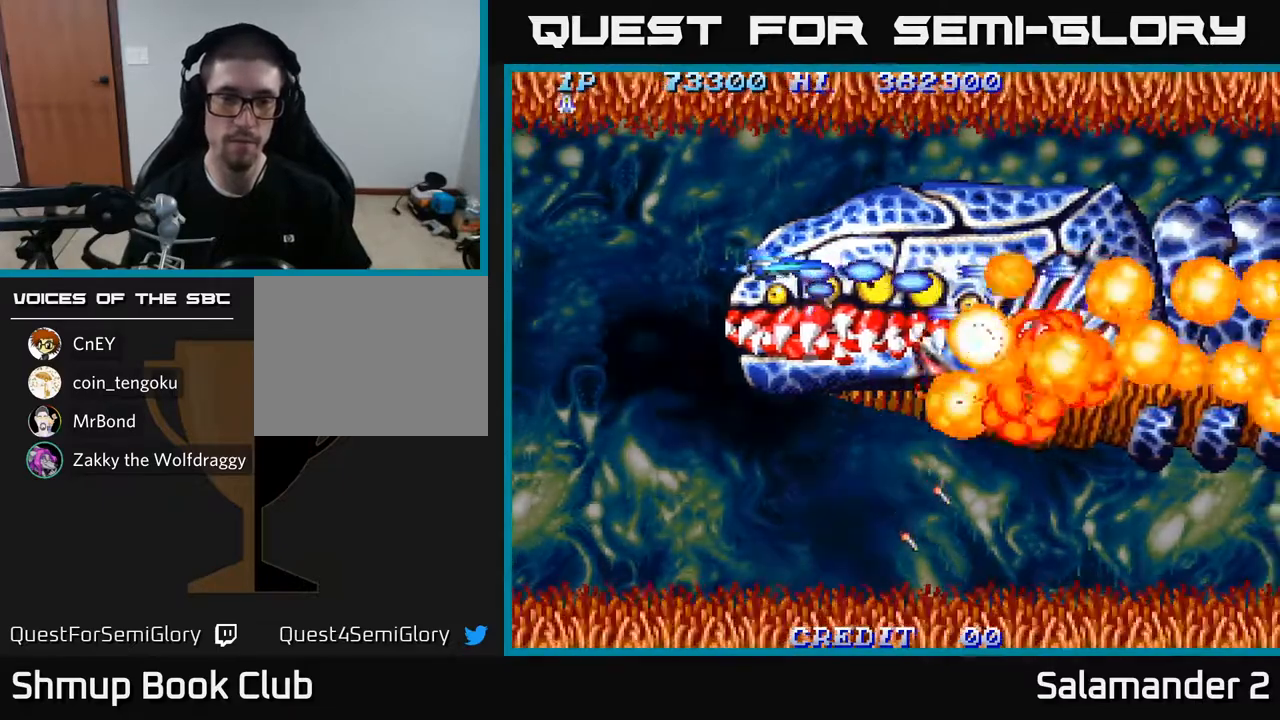
{"buttons": ["A", "DPAD_DOWN", "DPAD_RIGHT"], "left_stick": "center", "right_stick": "center", "events": [[50, "A", "down"], [150, "A", "up"], [217, "DPAD_DOWN", "down"], [217, "DPAD_LEFT", "up"], [250, "A", "down"], [367, "A", "up"], [367, "DPAD_RIGHT", "down"], [467, "A", "down"]]}
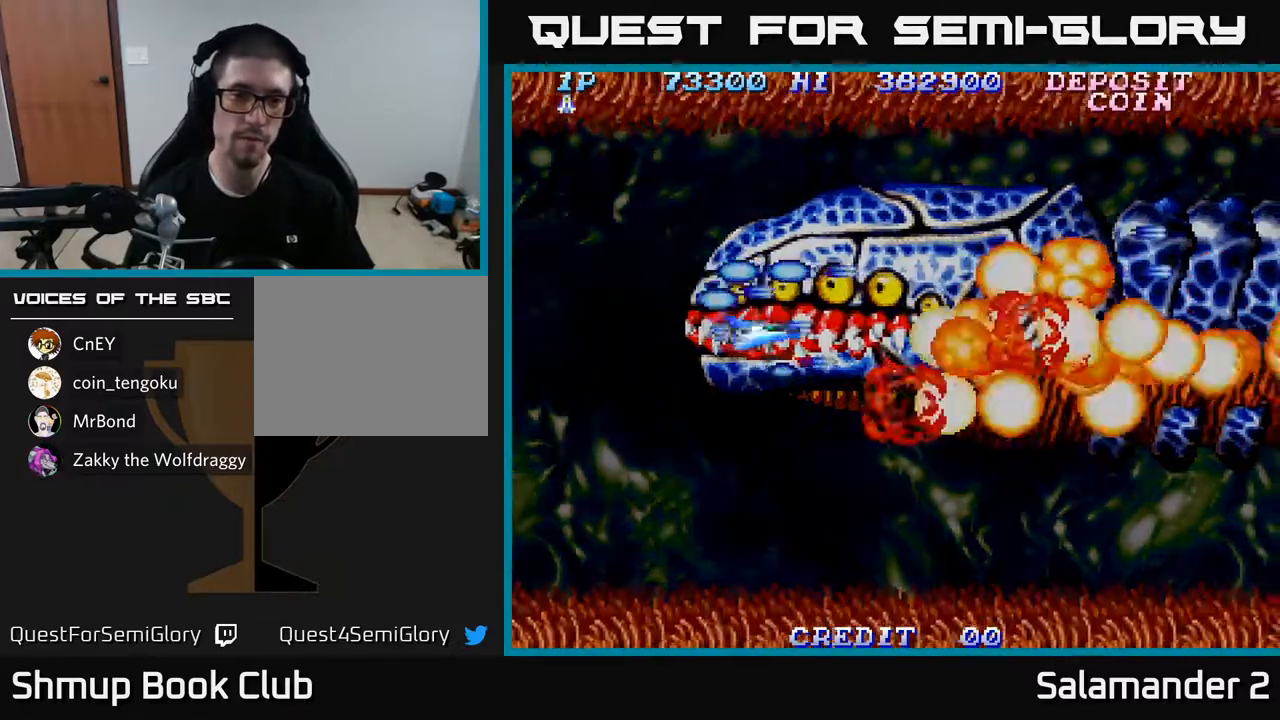
{"buttons": ["DPAD_LEFT"], "left_stick": "center", "right_stick": "center"}
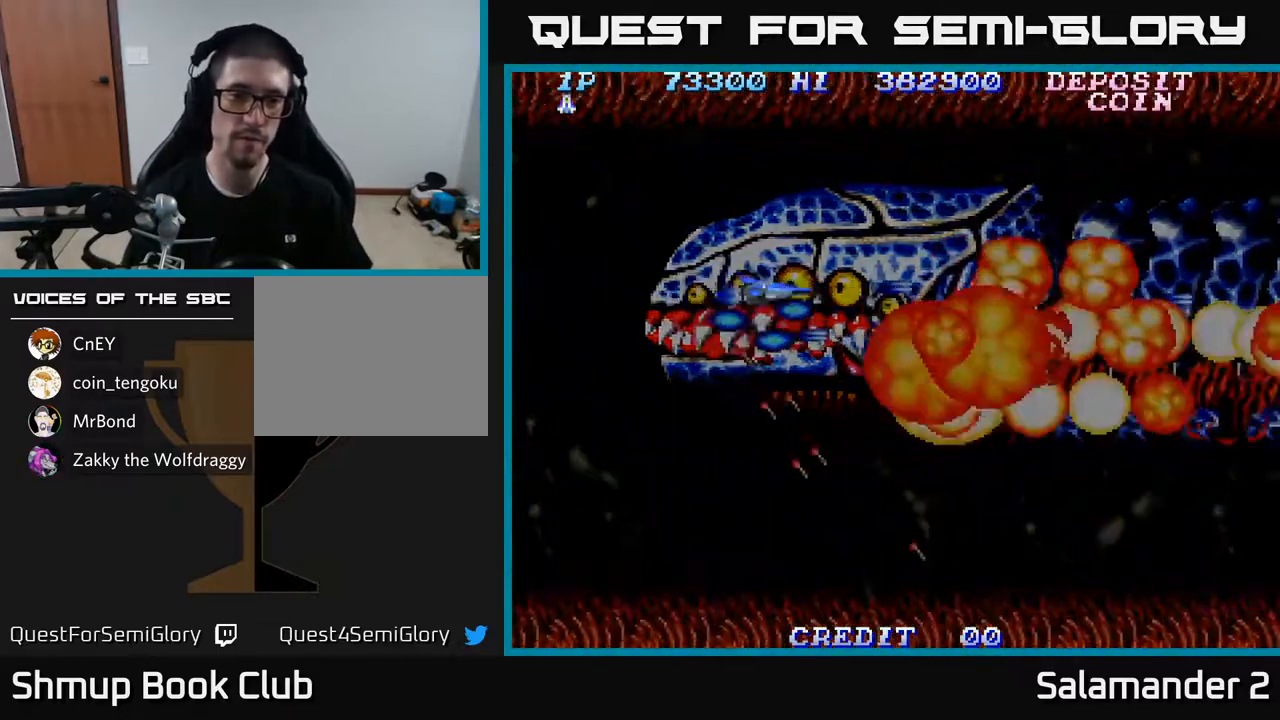
{"buttons": [], "left_stick": "center", "right_stick": "center"}
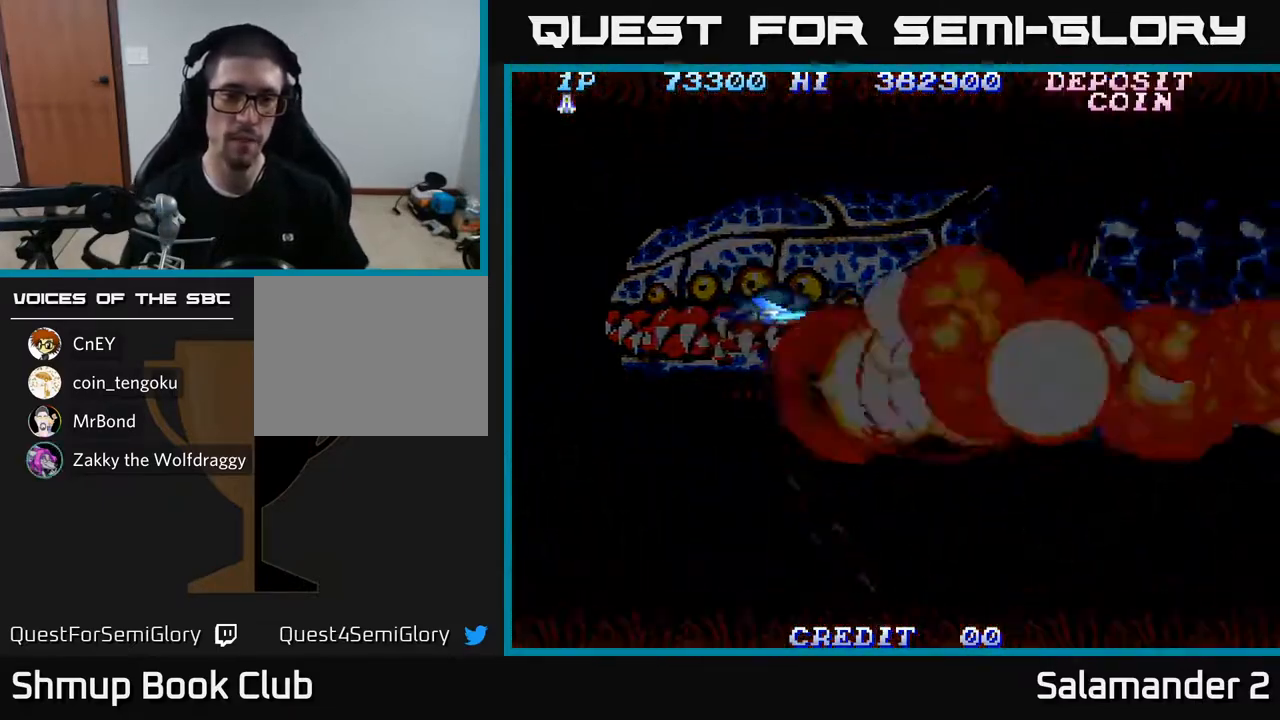
{"buttons": [], "left_stick": "center", "right_stick": "center", "events": [[100, "A", "down"], [183, "A", "up"]]}
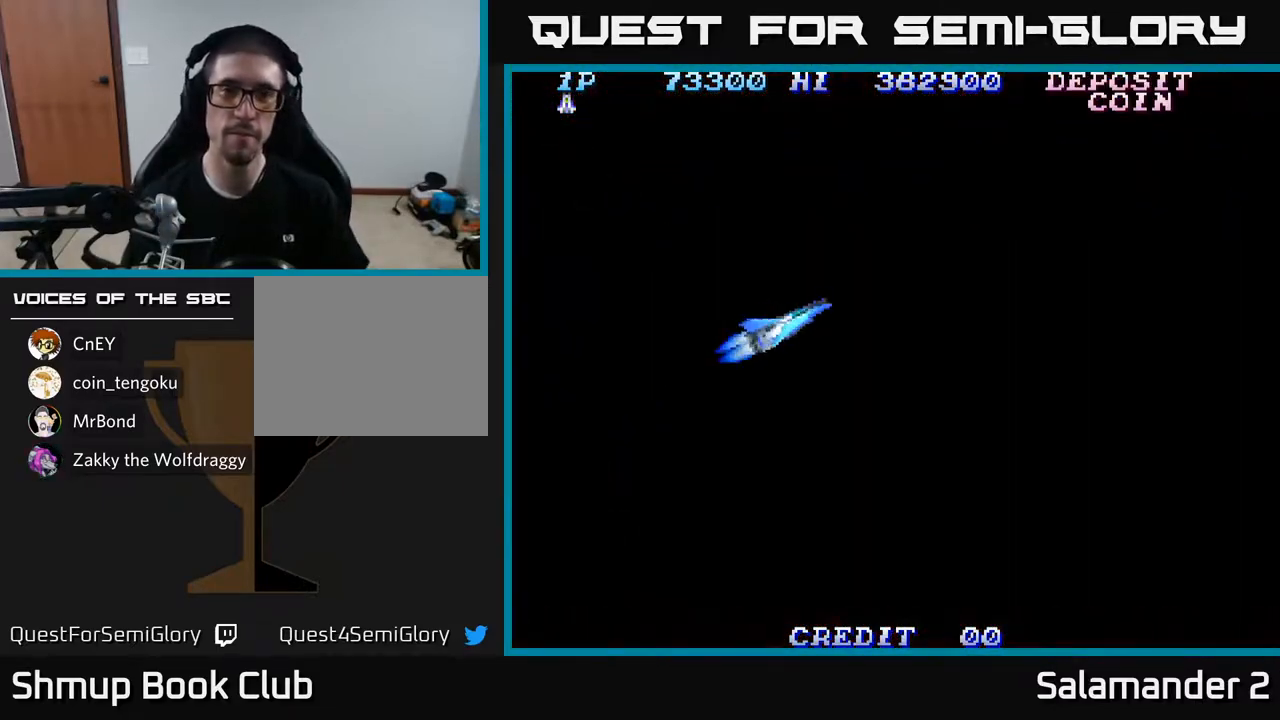
{"buttons": [], "left_stick": "center", "right_stick": "center", "events": []}
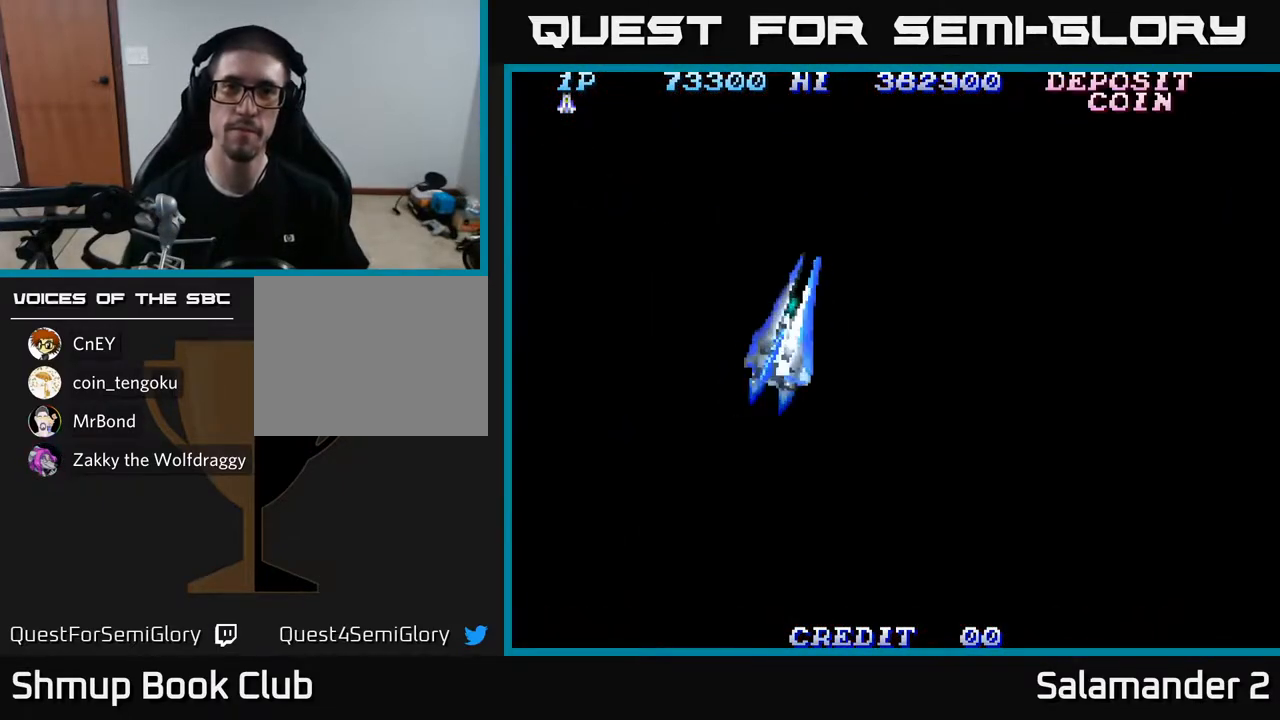
{"buttons": [], "left_stick": "center", "right_stick": "center", "events": []}